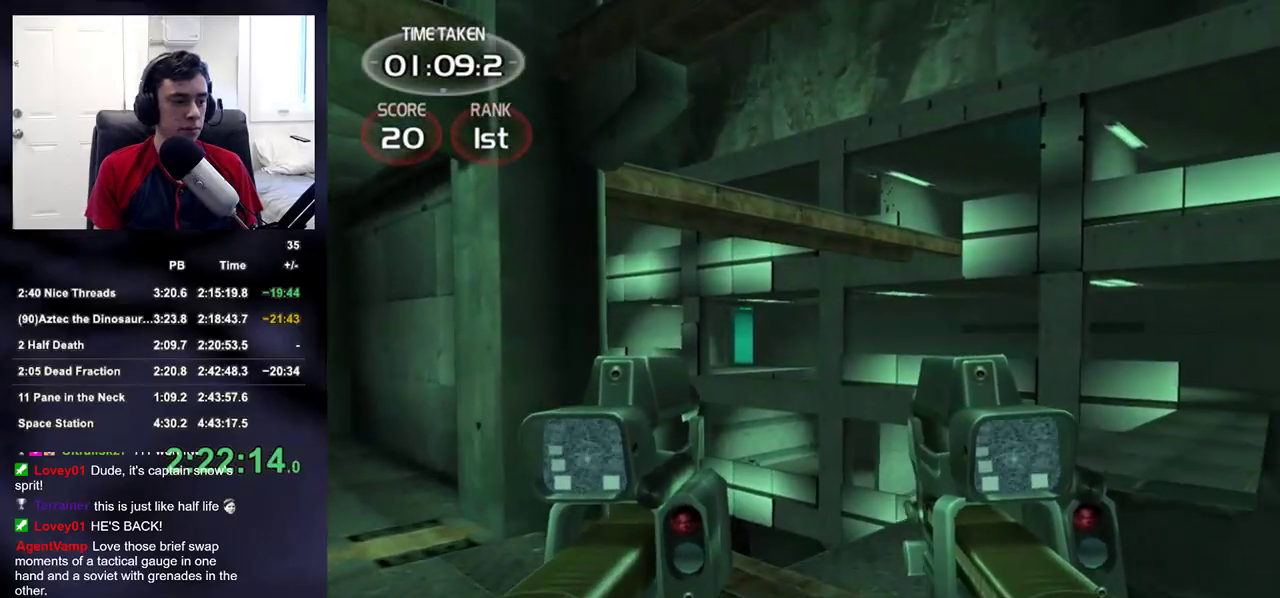
Gameplay with a controller (PlayStation layout); each line is a JSON object with the inputs held at the frame after it. "events" lists button and stick changes between this image and that frame as [ms after this image, input, new state], when the widget could be followed in between.
{"buttons": [], "left_stick": "center", "right_stick": "center", "events": [[17, "left_stick", "center"]]}
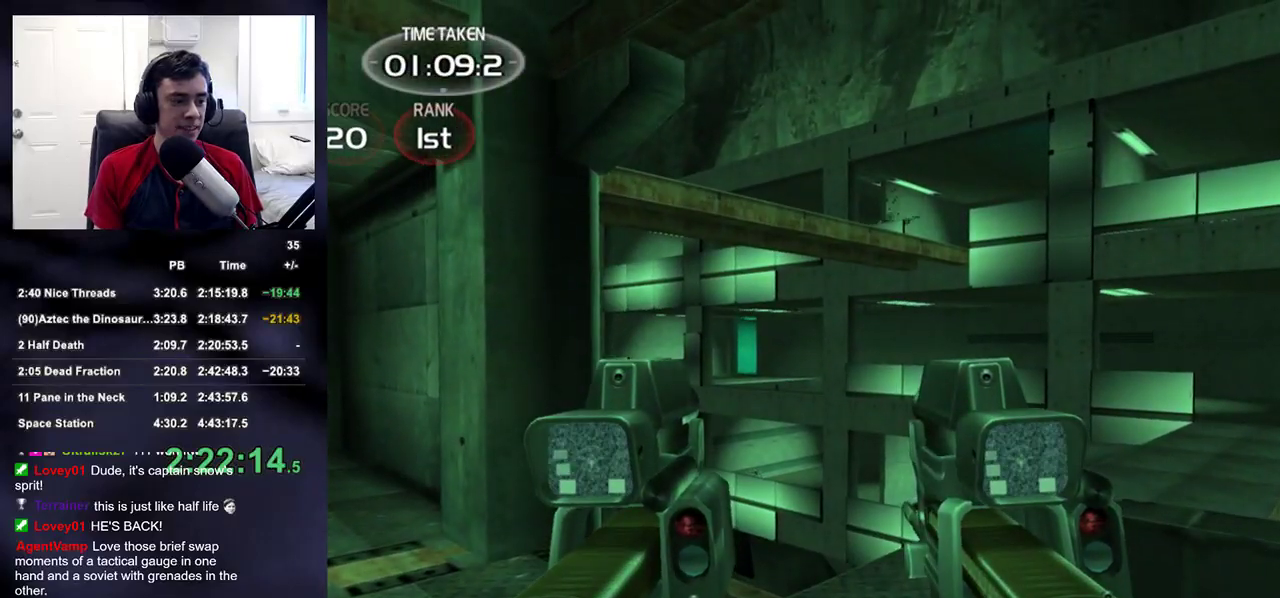
{"buttons": [], "left_stick": "center", "right_stick": "center", "events": []}
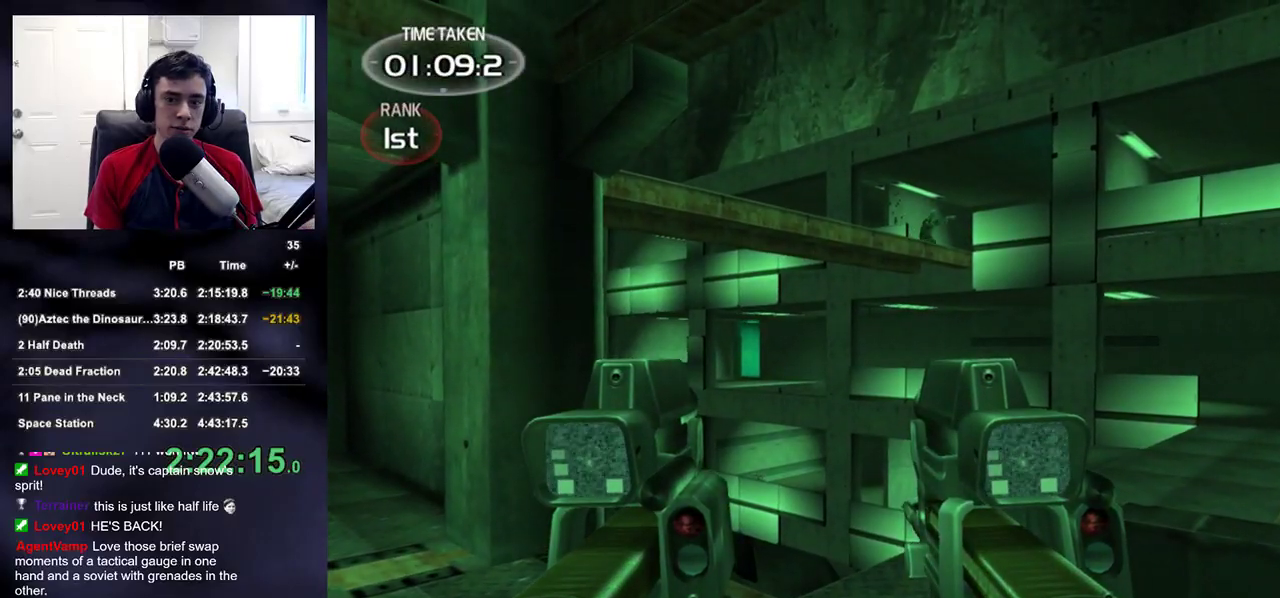
{"buttons": [], "left_stick": "center", "right_stick": "center", "events": [[100, "CROSS", "down"], [150, "CROSS", "up"]]}
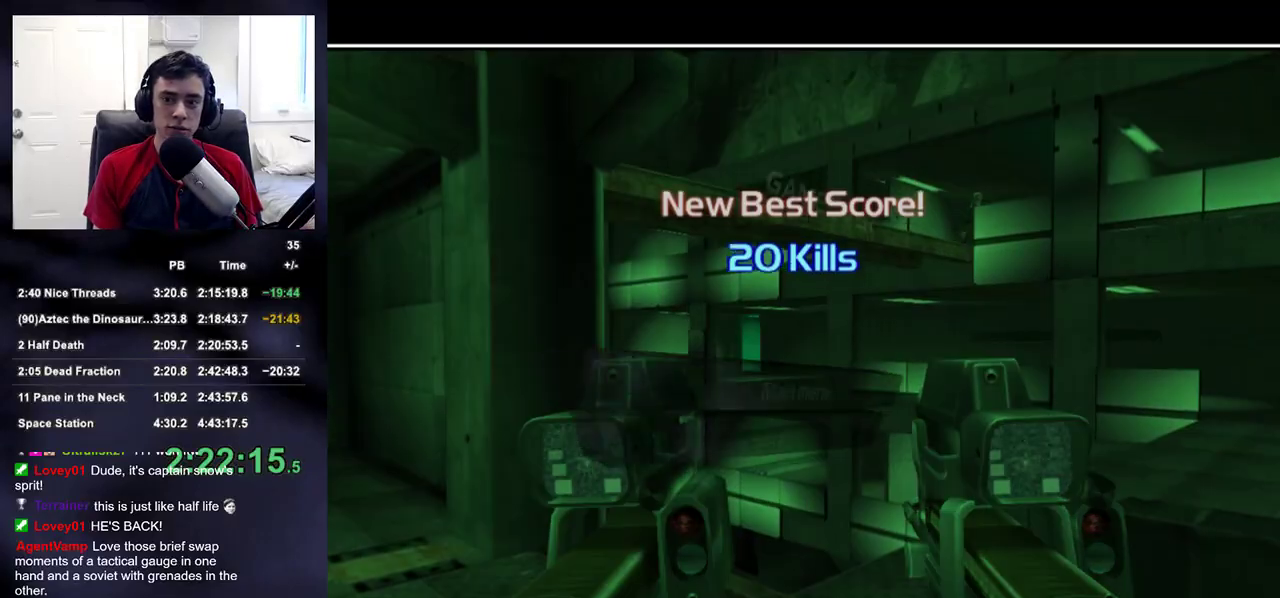
{"buttons": [], "left_stick": "center", "right_stick": "center", "events": [[150, "CROSS", "down"], [200, "CROSS", "up"]]}